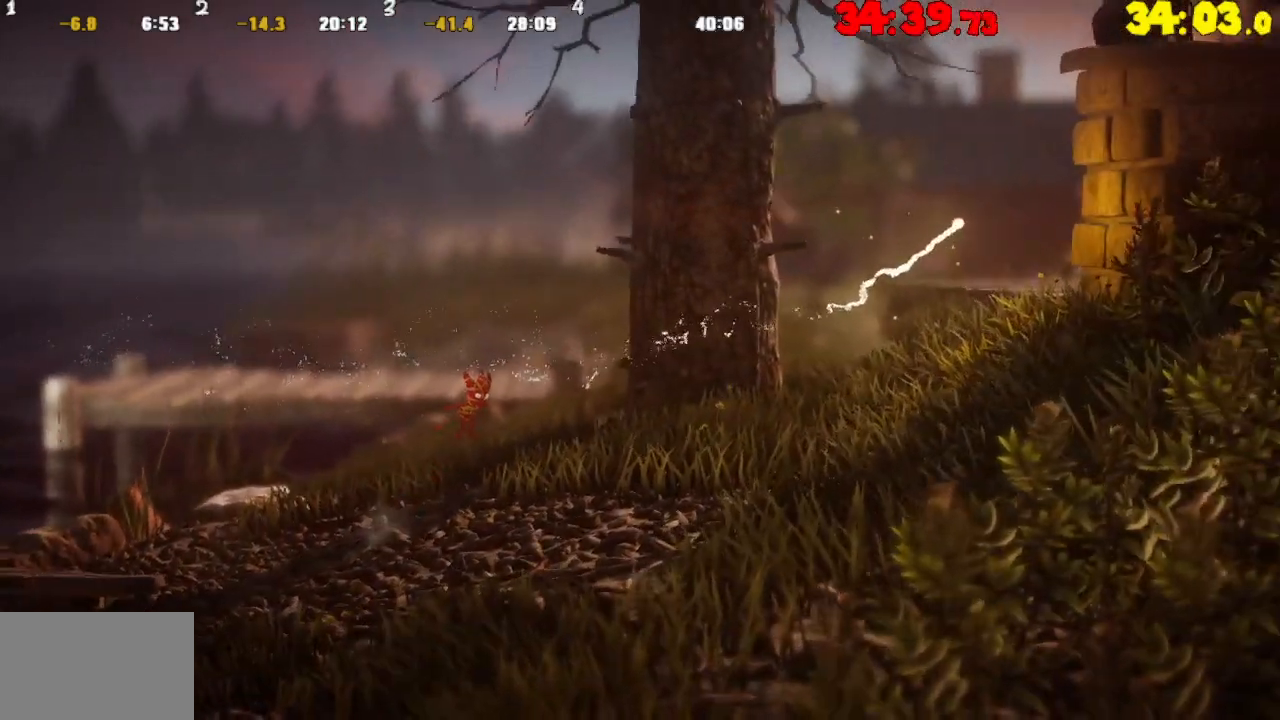
Gameplay with a controller (PlayStation layout); each line is a JSON object with the inputs held at the frame after it. "events" lists button and stick changes between this image and that frame as [ms after this image, input, new state], when the widget could be followed in between.
{"buttons": [], "left_stick": "right", "right_stick": "center", "events": [[83, "CROSS", "up"], [200, "CROSS", "down"], [283, "CROSS", "up"], [383, "CROSS", "down"], [483, "CROSS", "up"]]}
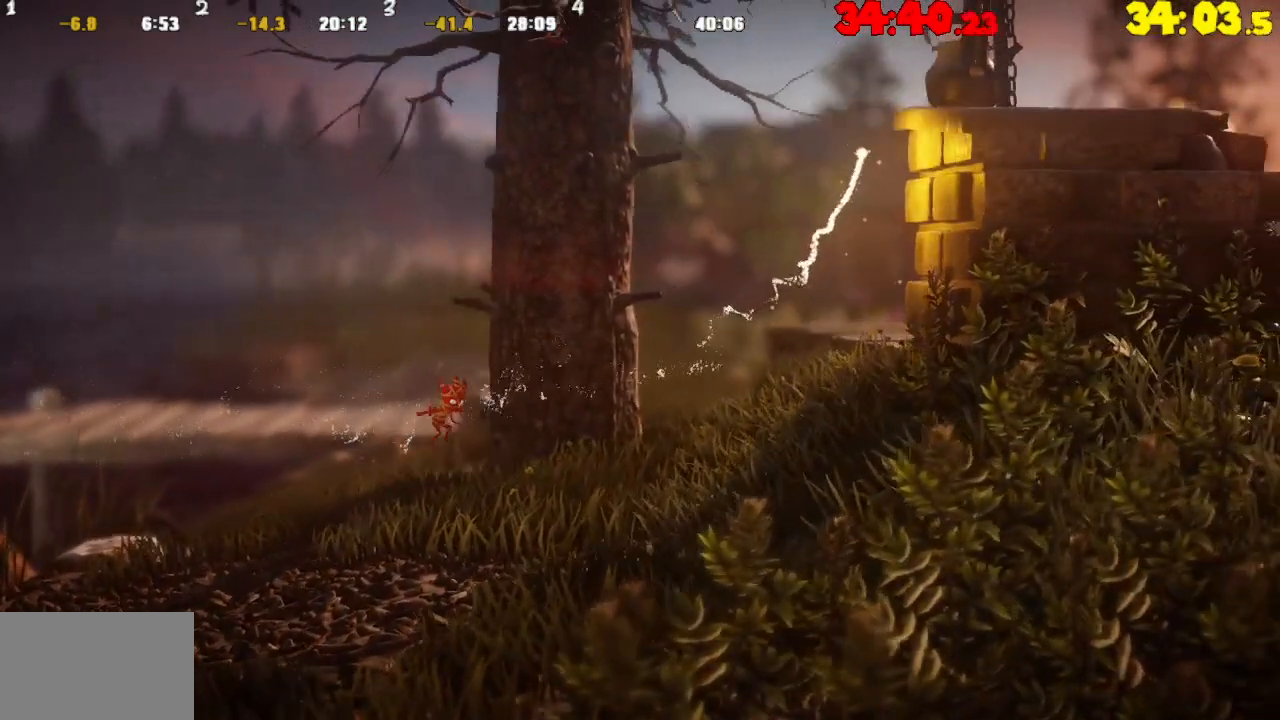
{"buttons": [], "left_stick": "right", "right_stick": "center", "events": [[100, "CROSS", "down"], [183, "CROSS", "up"], [300, "CROSS", "down"], [383, "CROSS", "up"]]}
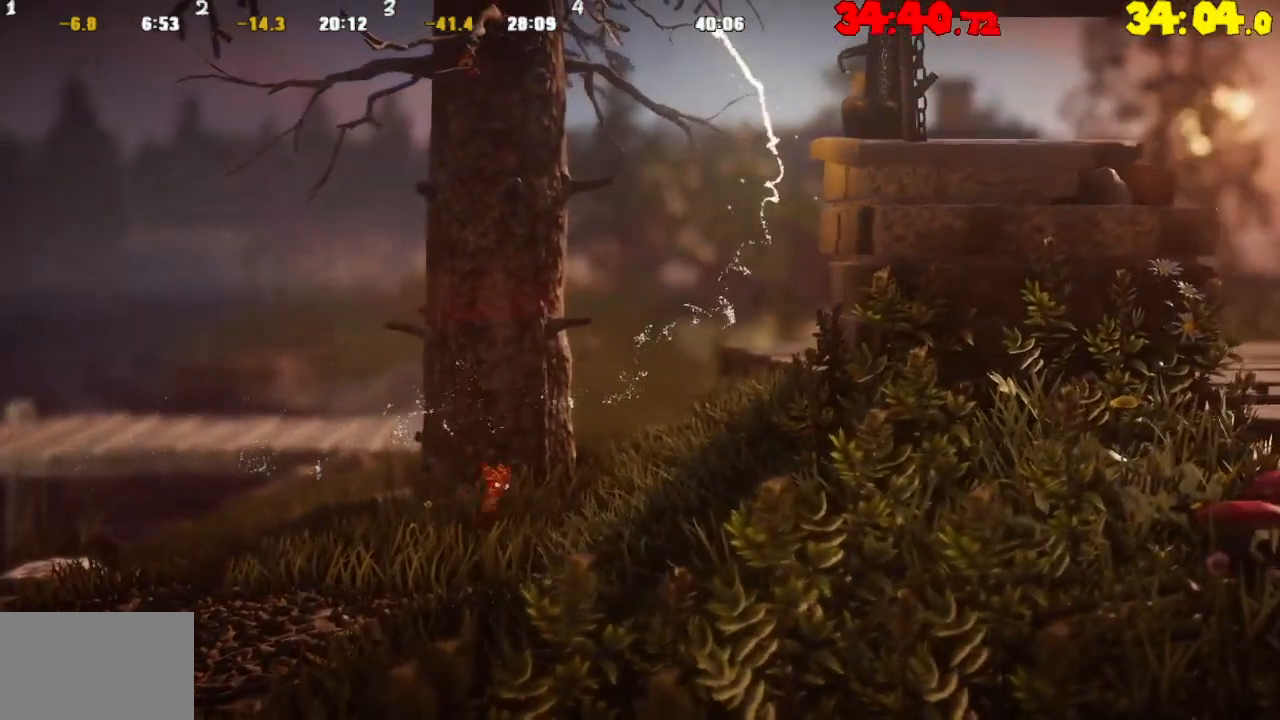
{"buttons": [], "left_stick": "right", "right_stick": "center", "events": [[17, "CROSS", "down"], [100, "CROSS", "up"]]}
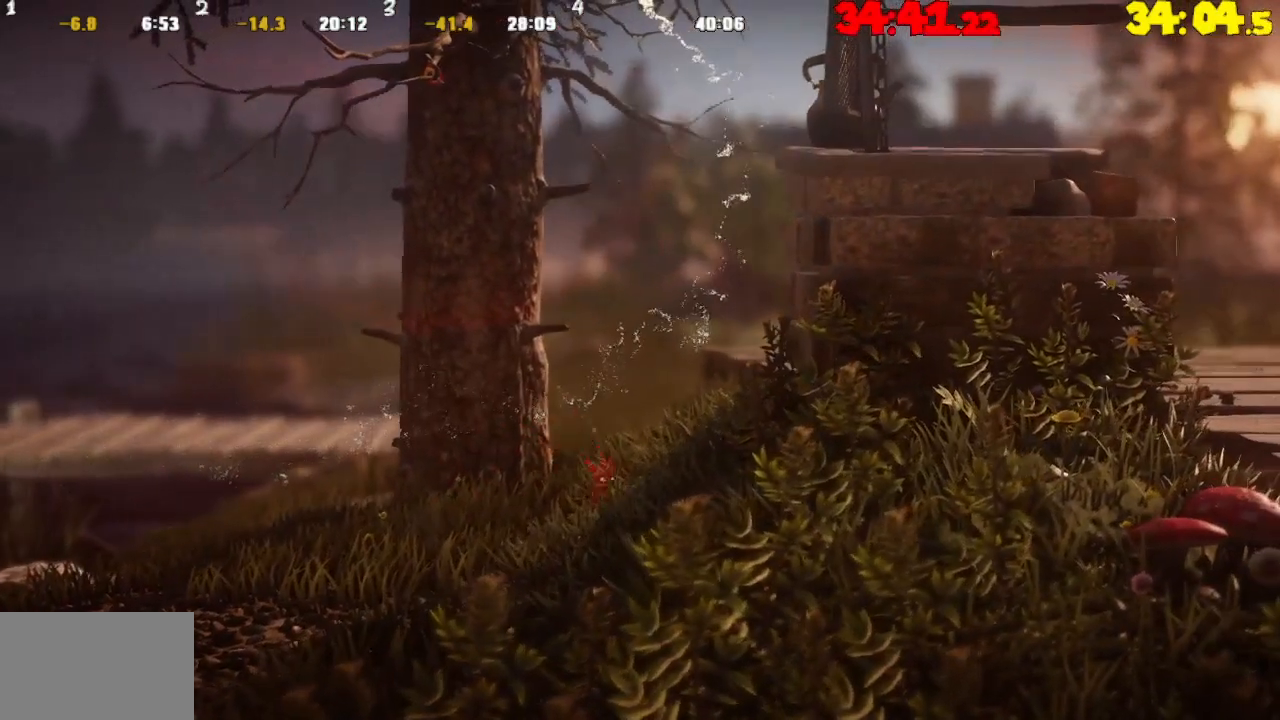
{"buttons": [], "left_stick": "right", "right_stick": "center", "events": []}
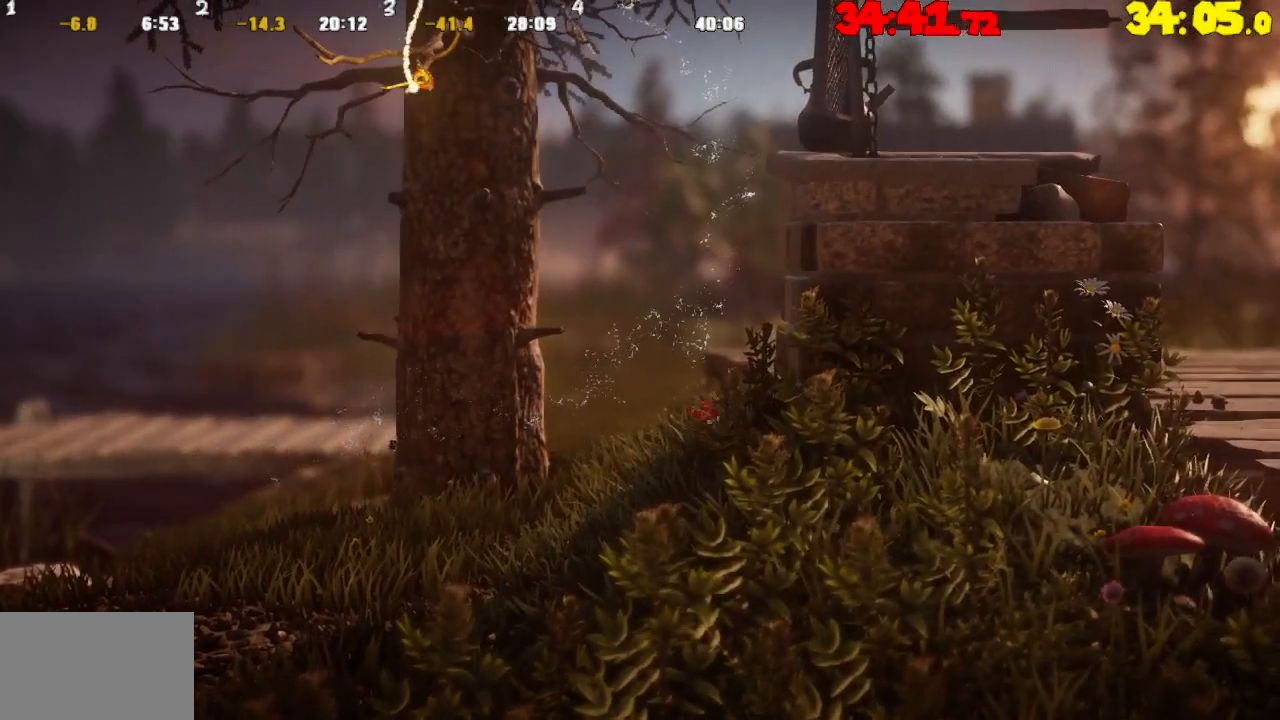
{"buttons": ["CROSS"], "left_stick": "left", "right_stick": "center", "events": [[50, "CROSS", "down"], [267, "CROSS", "up"], [317, "left_stick", "center"], [333, "CROSS", "down"], [400, "left_stick", "left"]]}
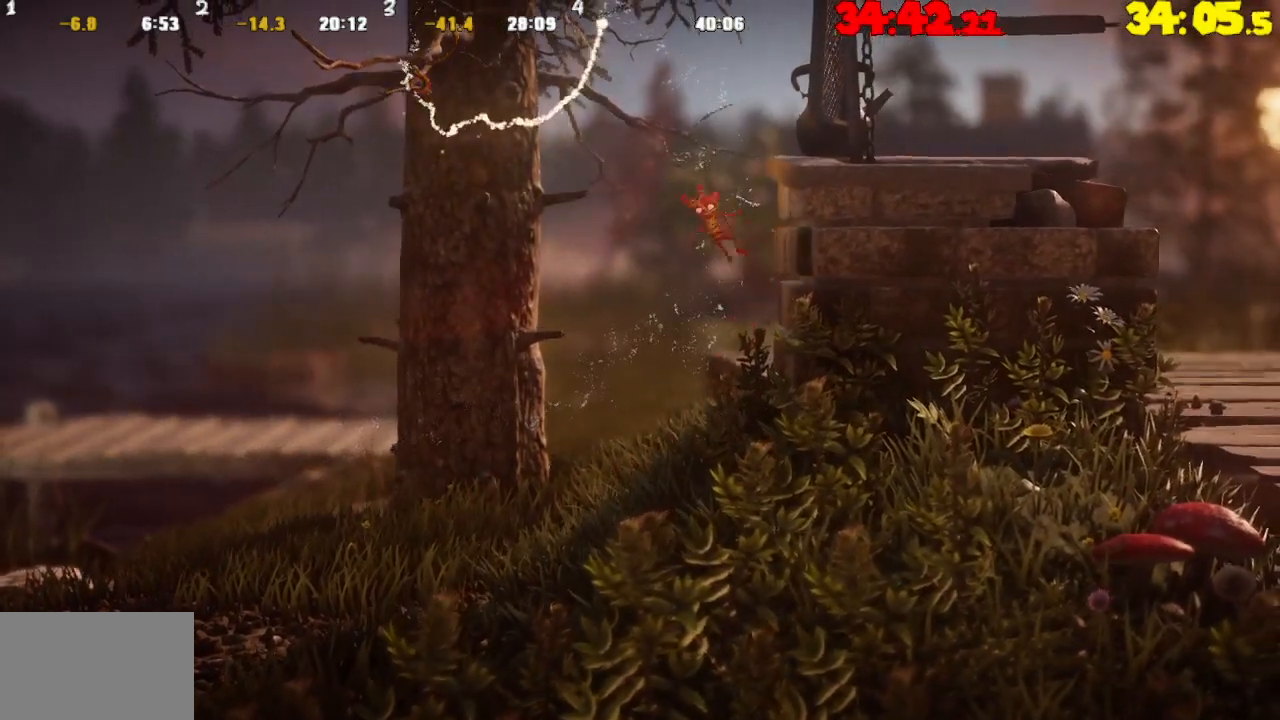
{"buttons": ["R2"], "left_stick": "left", "right_stick": "center", "events": [[83, "CROSS", "up"], [300, "R2", "down"]]}
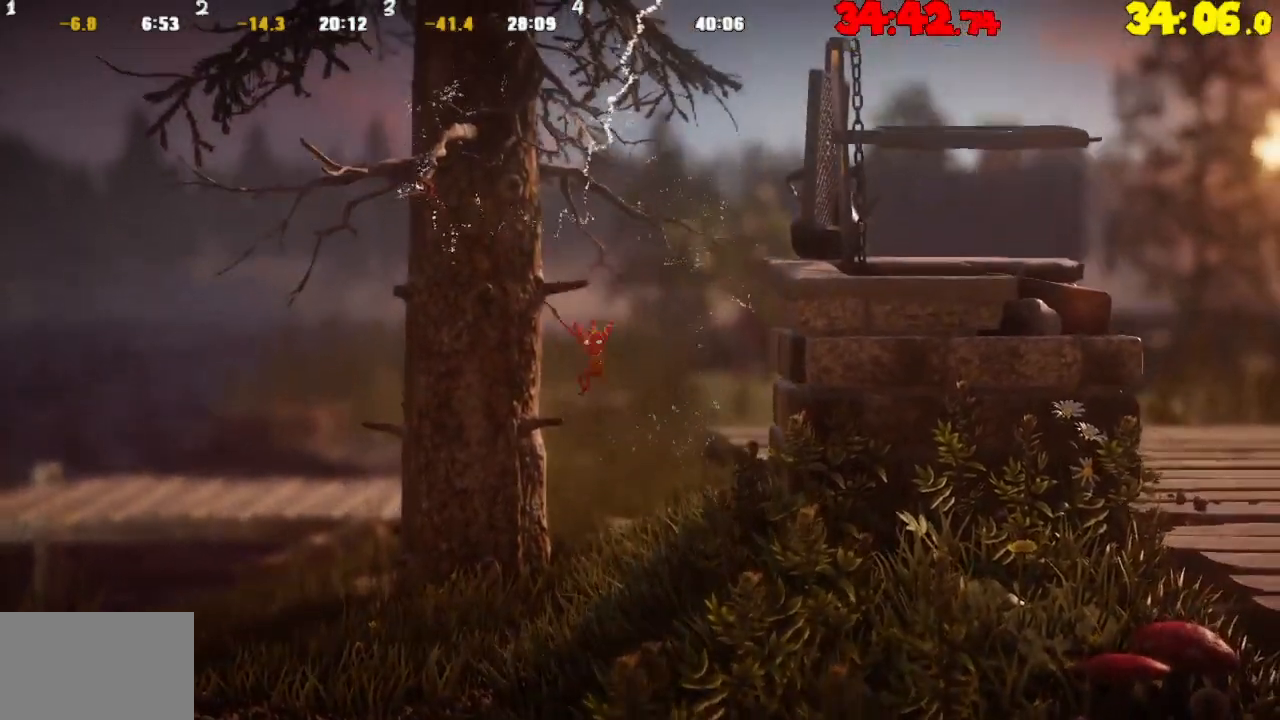
{"buttons": ["R2"], "left_stick": "right", "right_stick": "center", "events": [[200, "left_stick", "center"], [250, "left_stick", "right"]]}
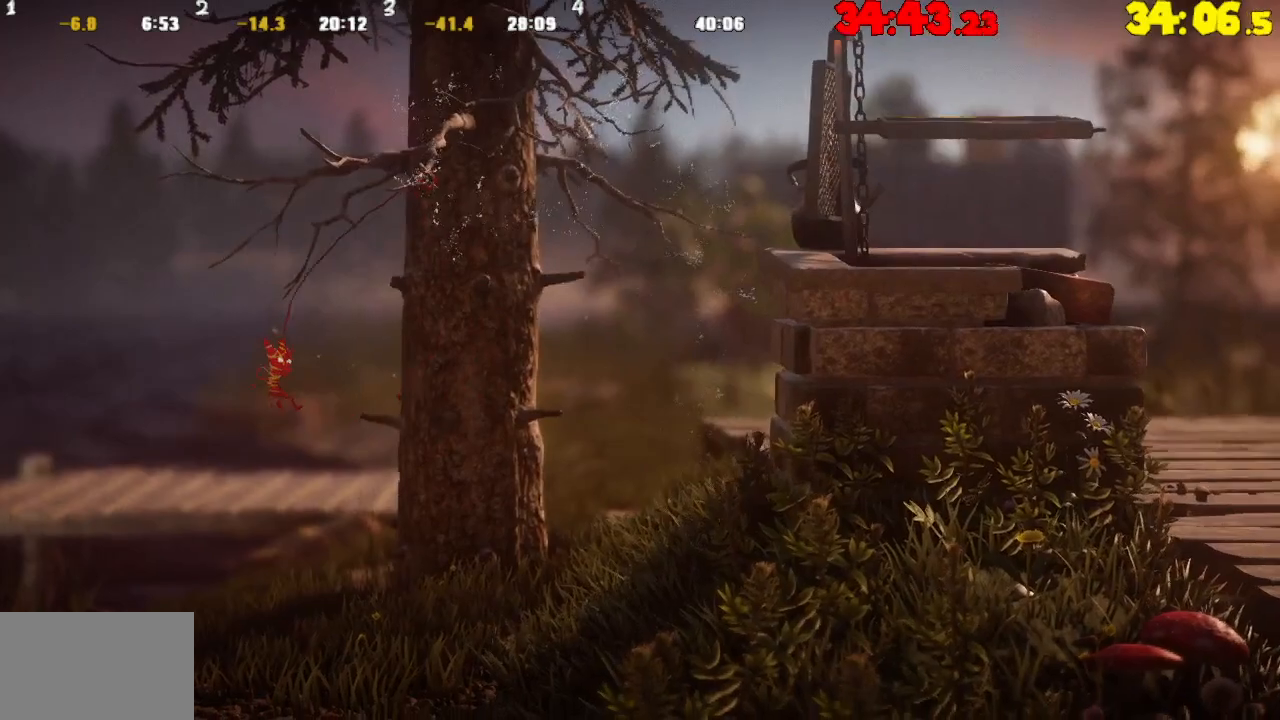
{"buttons": ["R2"], "left_stick": "up-right", "right_stick": "center", "events": [[500, "left_stick", "up-right"]]}
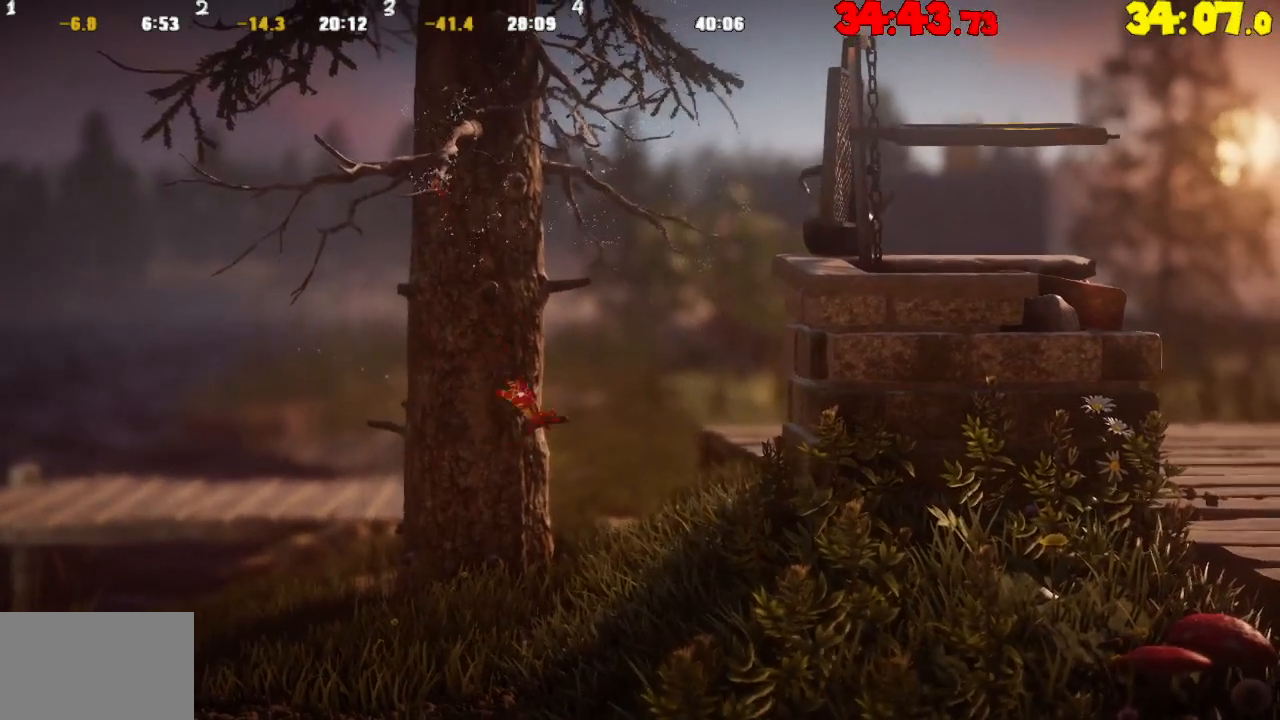
{"buttons": [], "left_stick": "up-right", "right_stick": "center", "events": [[350, "R2", "up"]]}
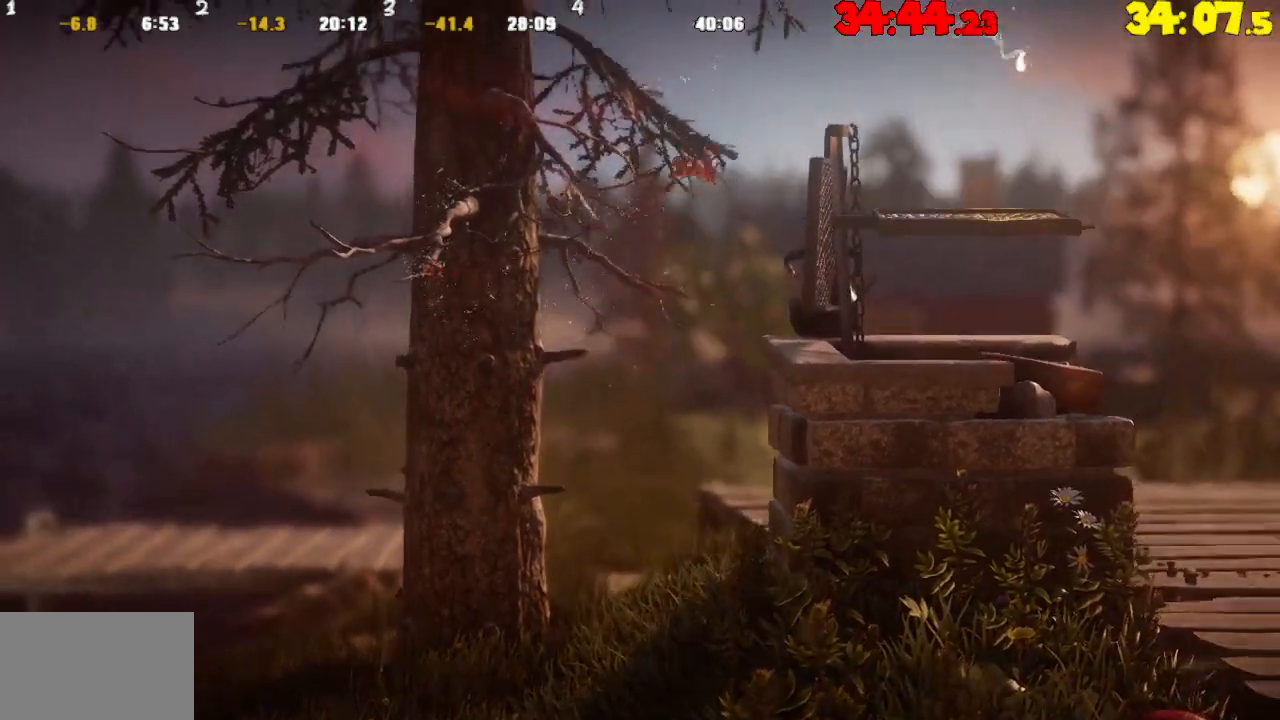
{"buttons": [], "left_stick": "right", "right_stick": "center", "events": [[17, "left_stick", "right"]]}
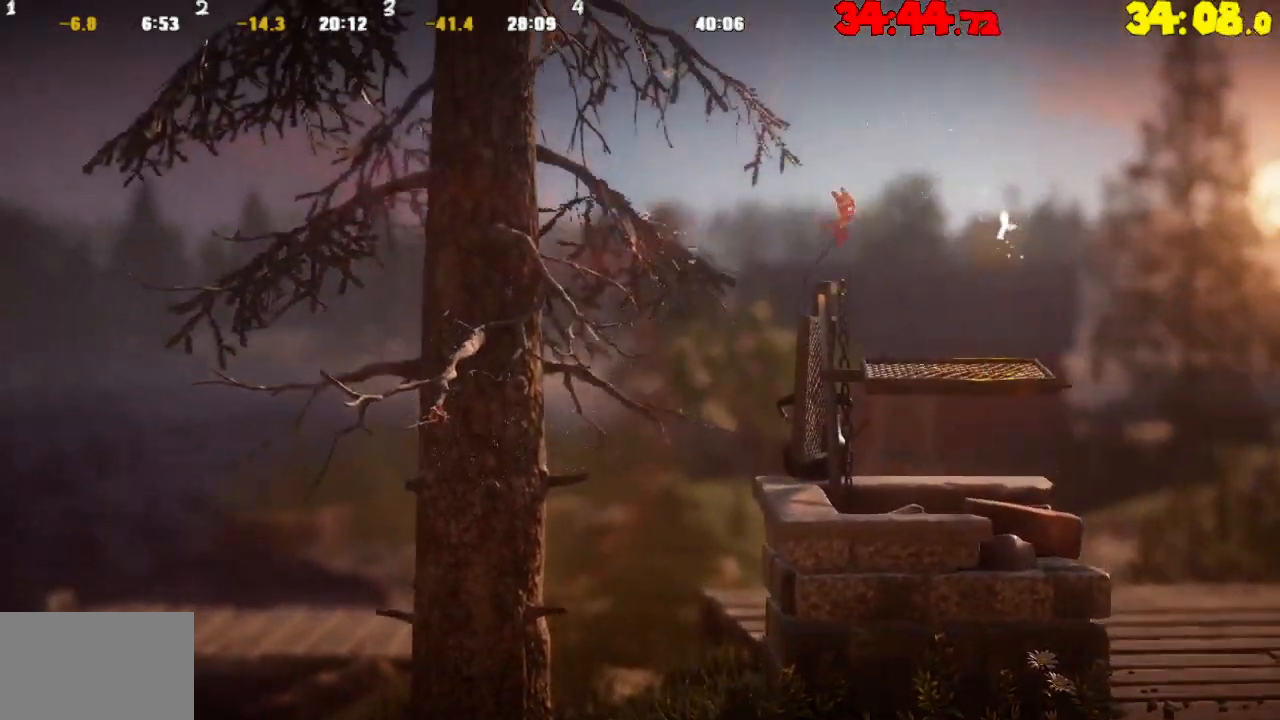
{"buttons": [], "left_stick": "right", "right_stick": "center", "events": []}
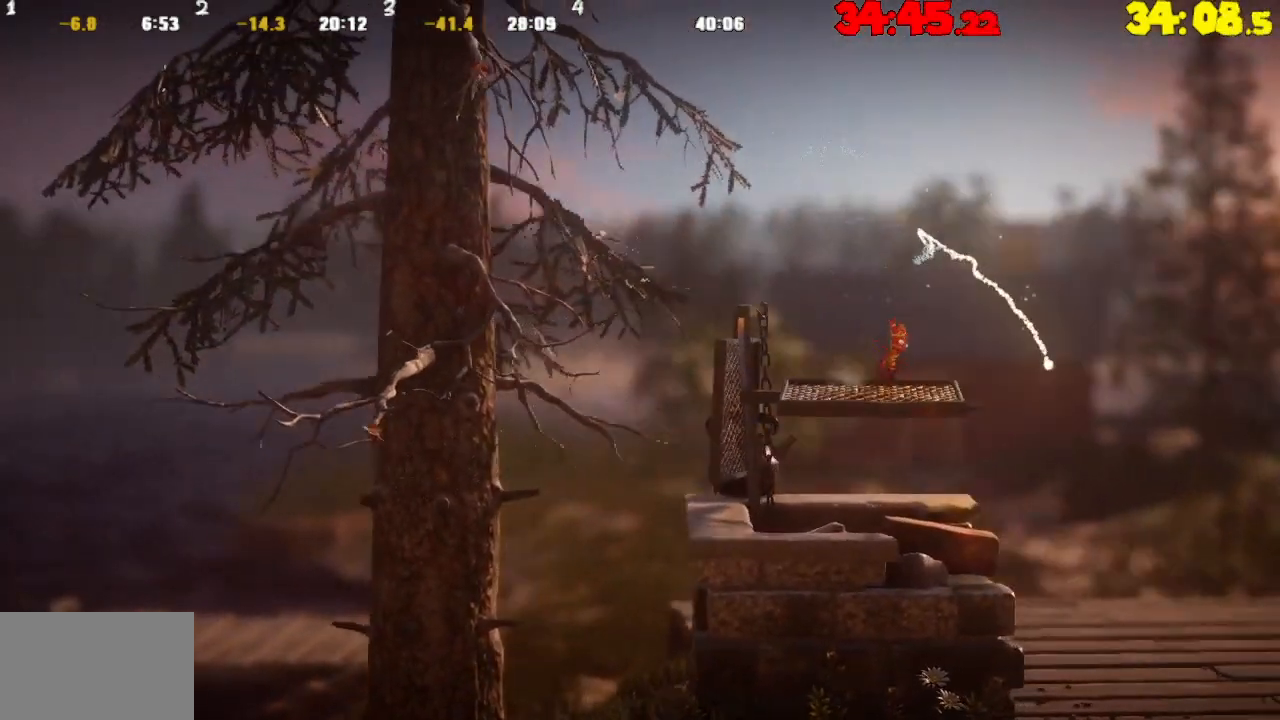
{"buttons": [], "left_stick": "up-left", "right_stick": "center", "events": [[367, "left_stick", "up-left"]]}
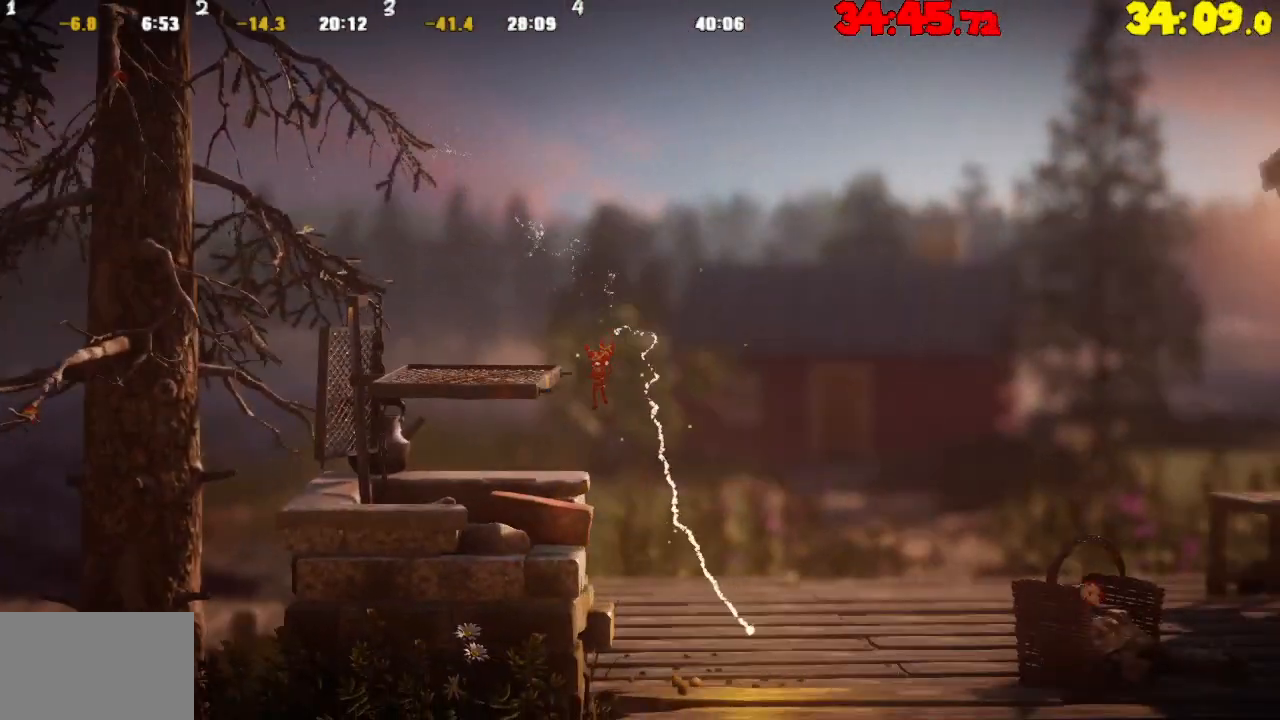
{"buttons": [], "left_stick": "up-left", "right_stick": "center", "events": []}
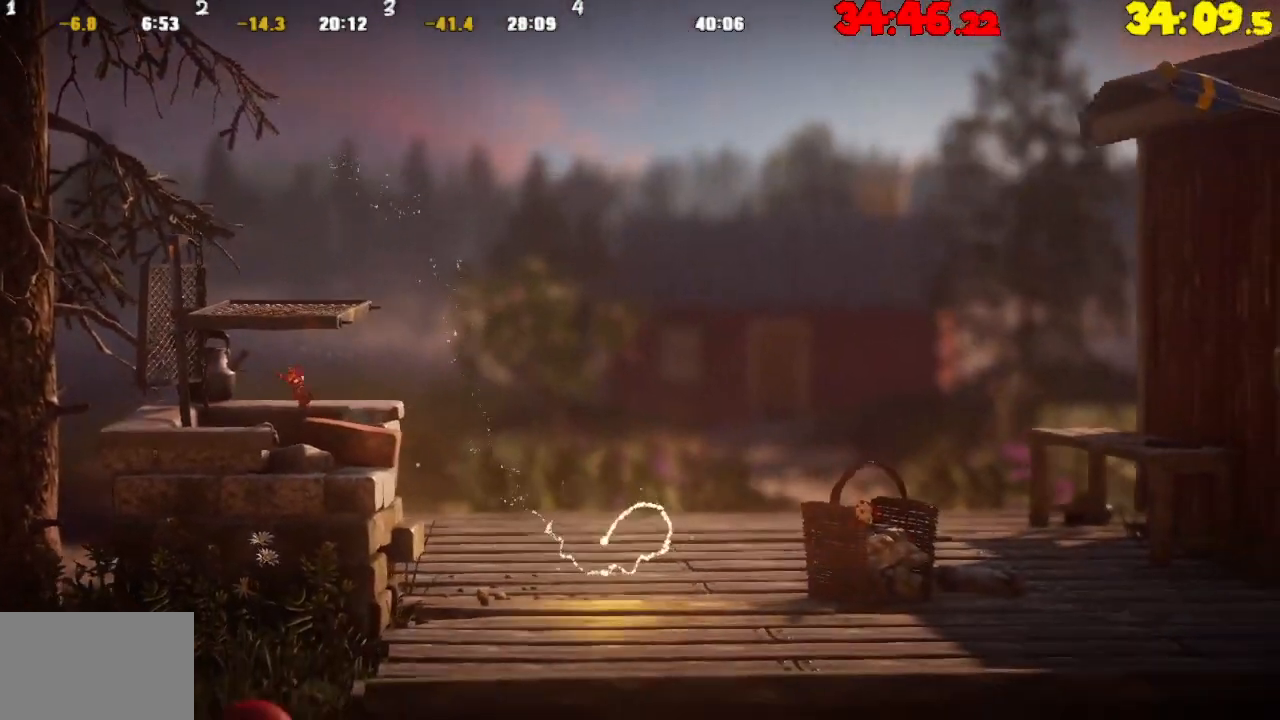
{"buttons": [], "left_stick": "right", "right_stick": "center", "events": [[50, "left_stick", "center"], [150, "left_stick", "right"]]}
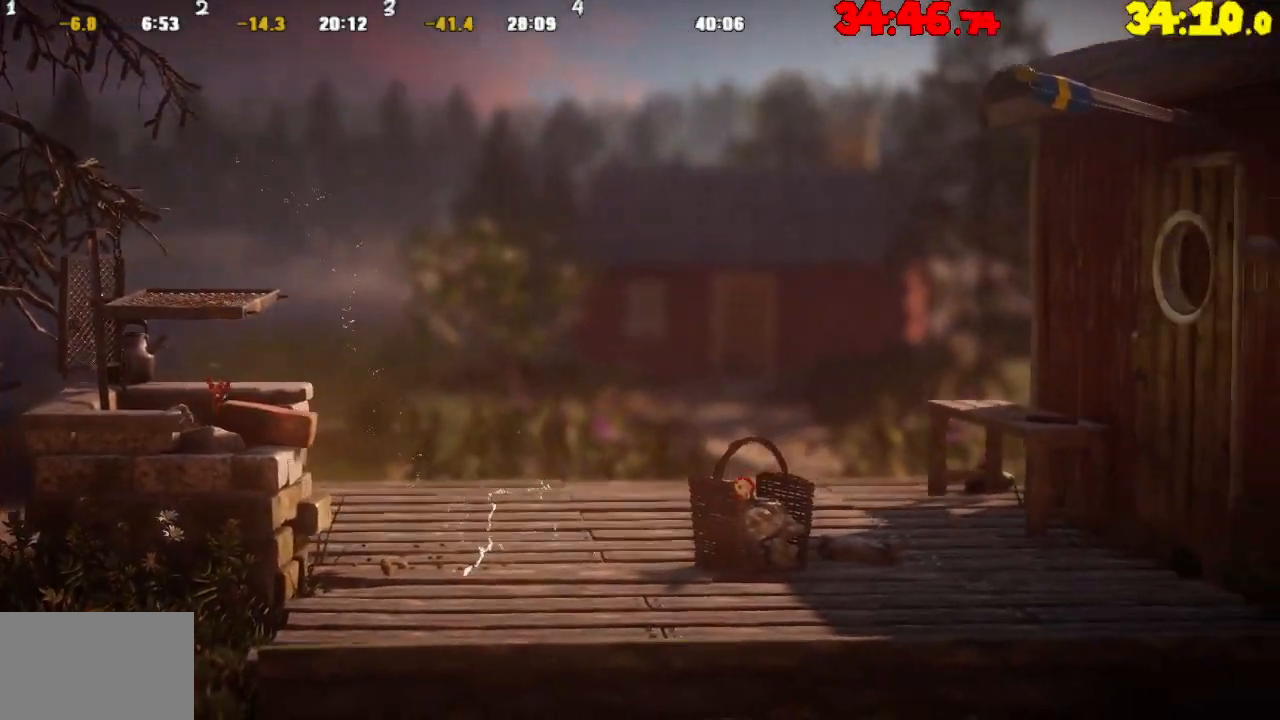
{"buttons": [], "left_stick": "right", "right_stick": "center", "events": []}
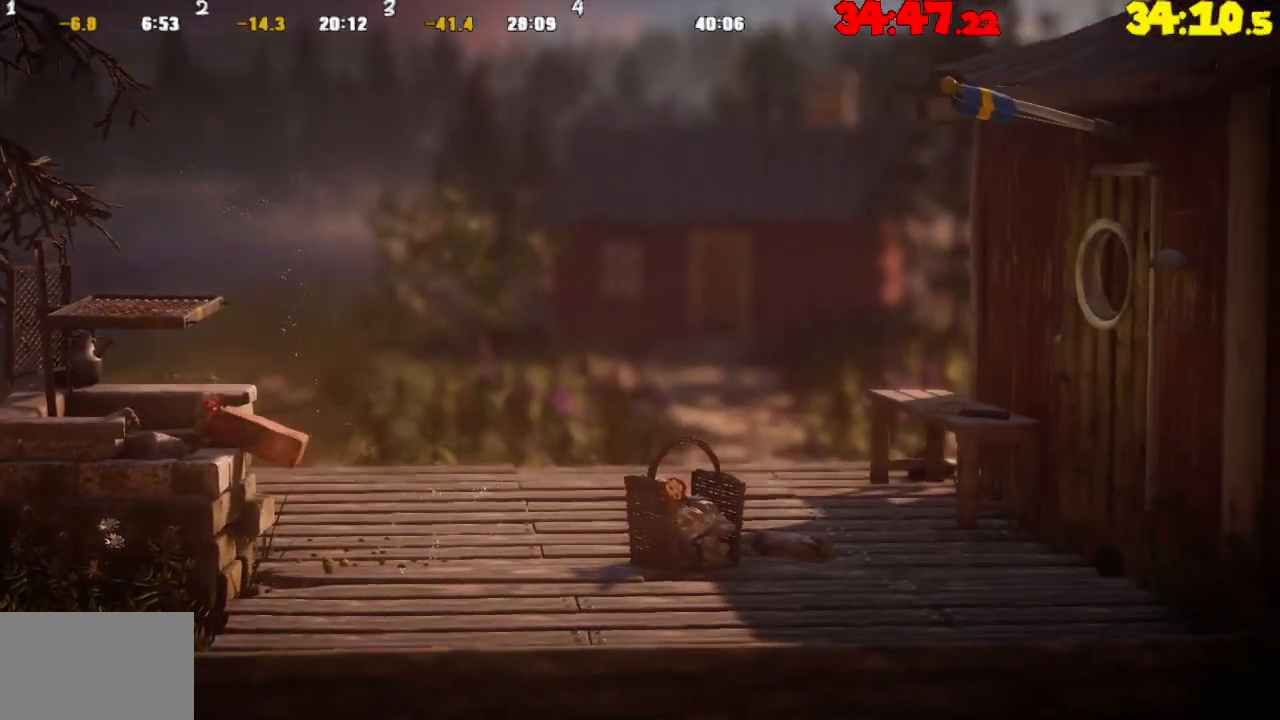
{"buttons": ["CROSS"], "left_stick": "right", "right_stick": "center", "events": [[267, "CROSS", "down"]]}
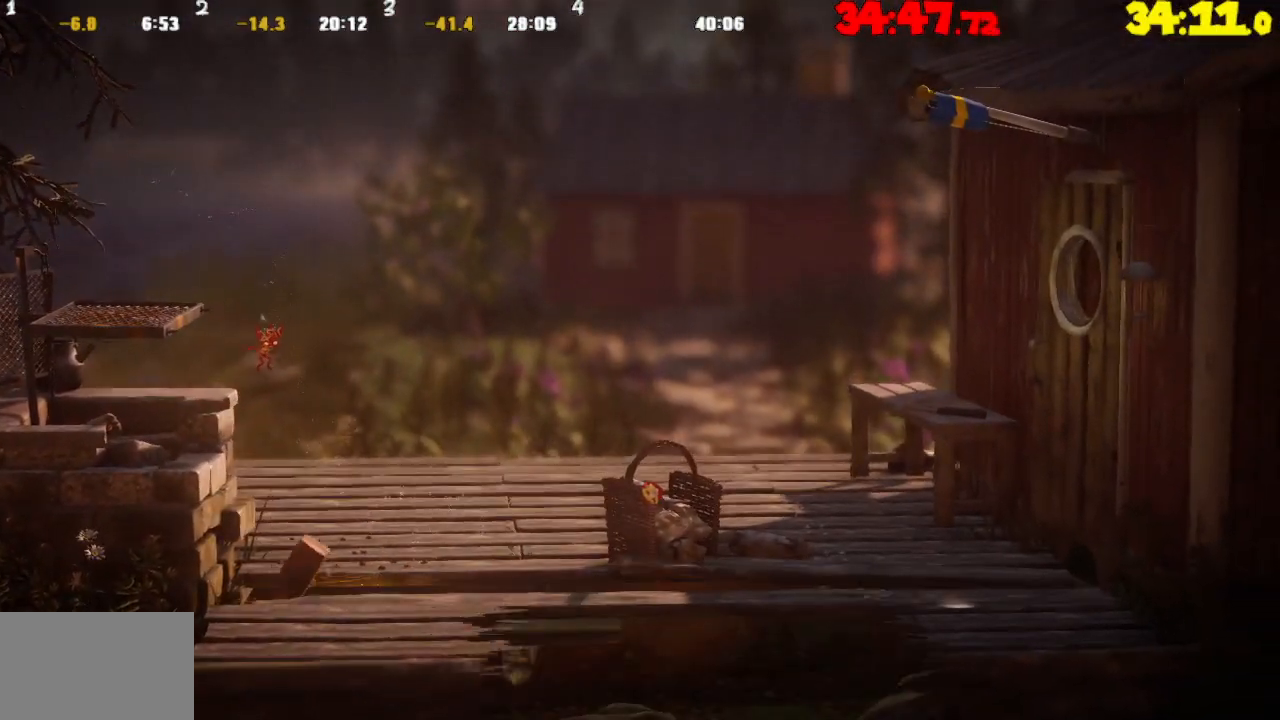
{"buttons": [], "left_stick": "right", "right_stick": "center", "events": [[267, "CROSS", "up"]]}
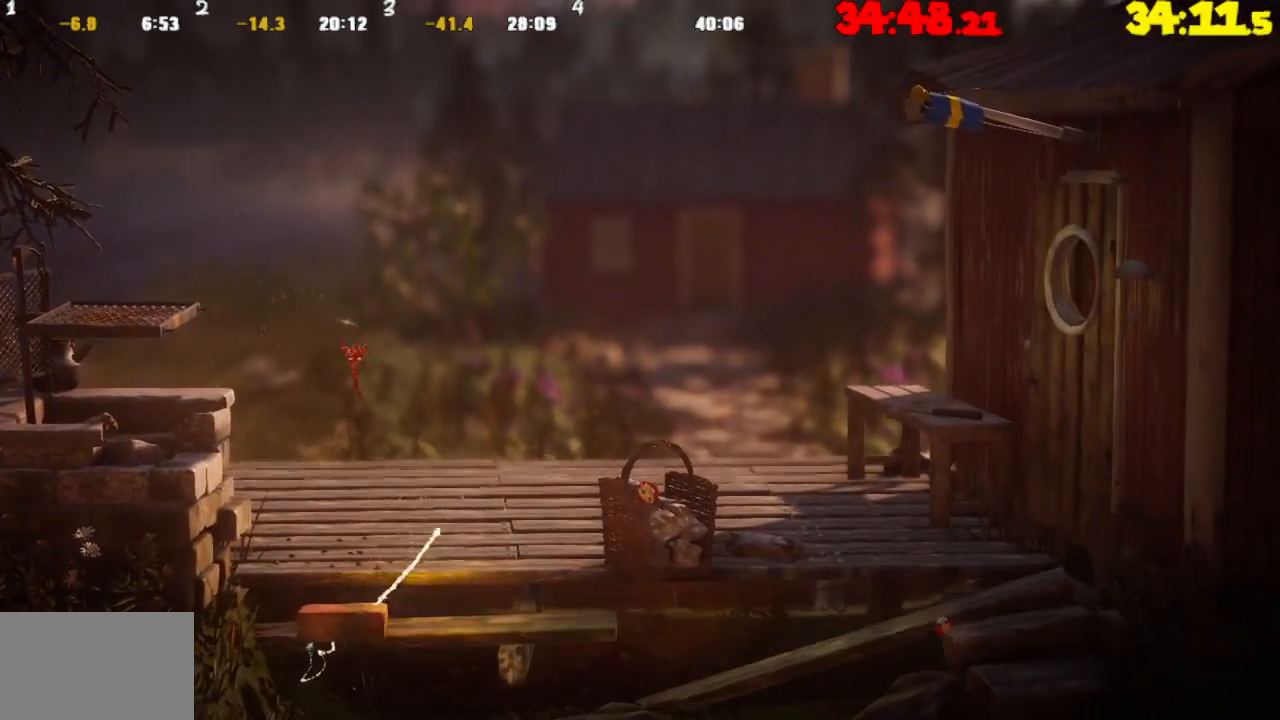
{"buttons": [], "left_stick": "right", "right_stick": "center", "events": []}
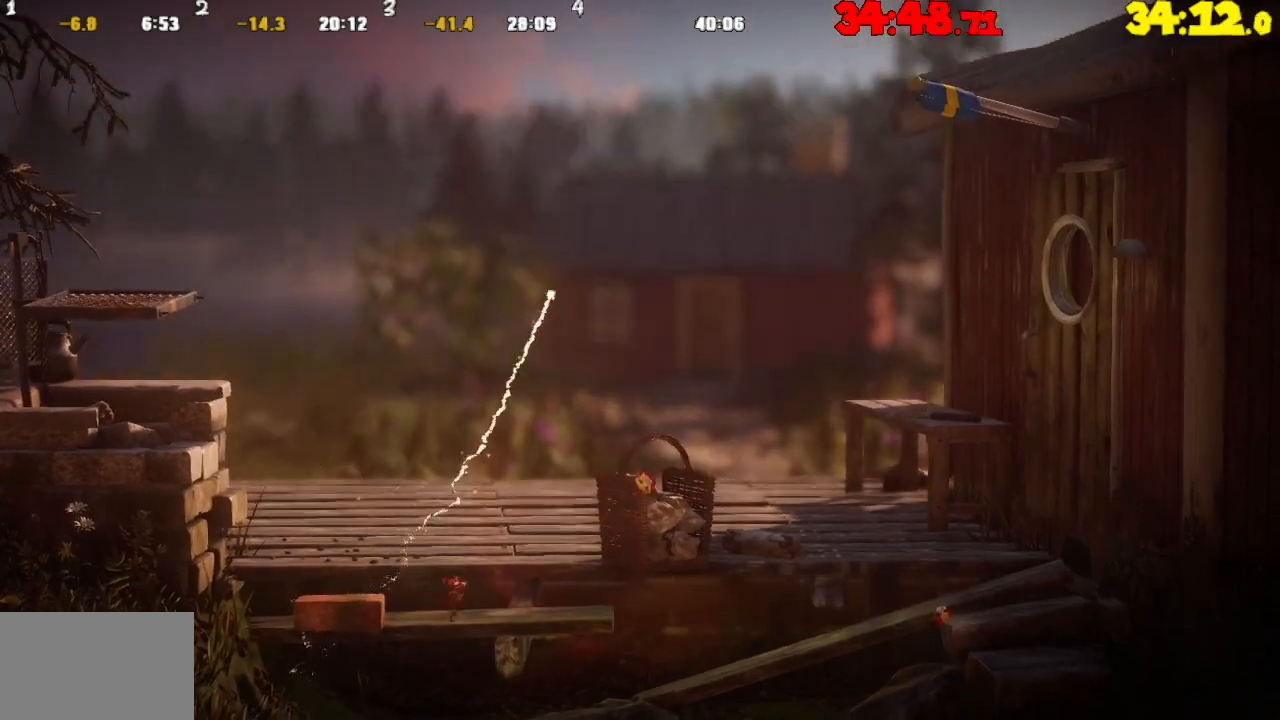
{"buttons": ["R2"], "left_stick": "right", "right_stick": "center", "events": [[17, "CROSS", "down"], [483, "CROSS", "up"], [500, "R2", "down"]]}
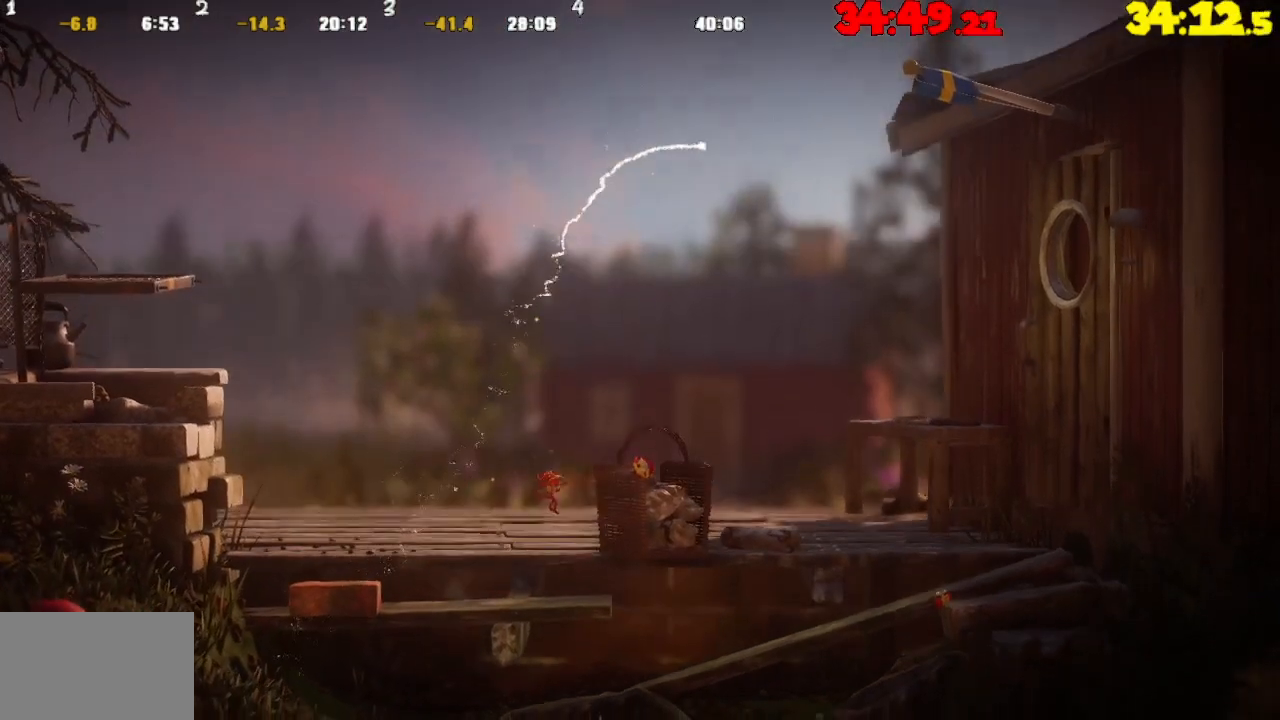
{"buttons": ["R2"], "left_stick": "center", "right_stick": "center", "events": [[483, "left_stick", "center"]]}
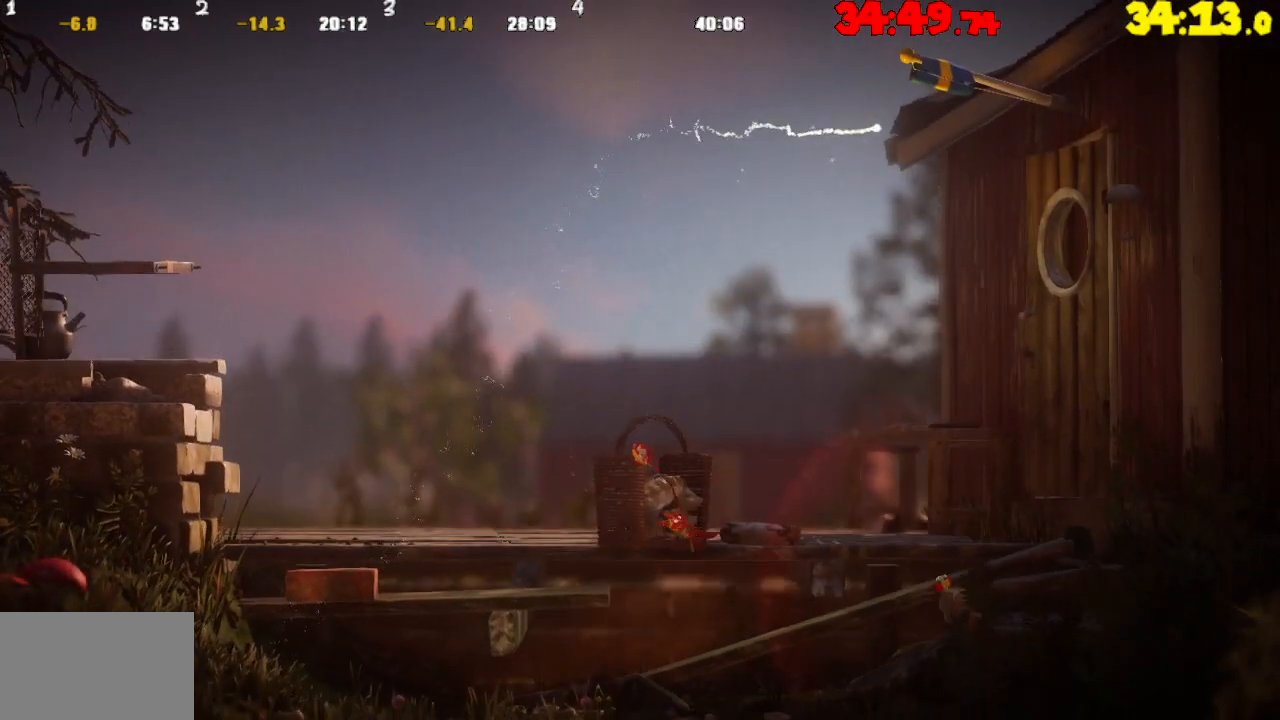
{"buttons": ["R2"], "left_stick": "left", "right_stick": "center", "events": [[67, "left_stick", "left"]]}
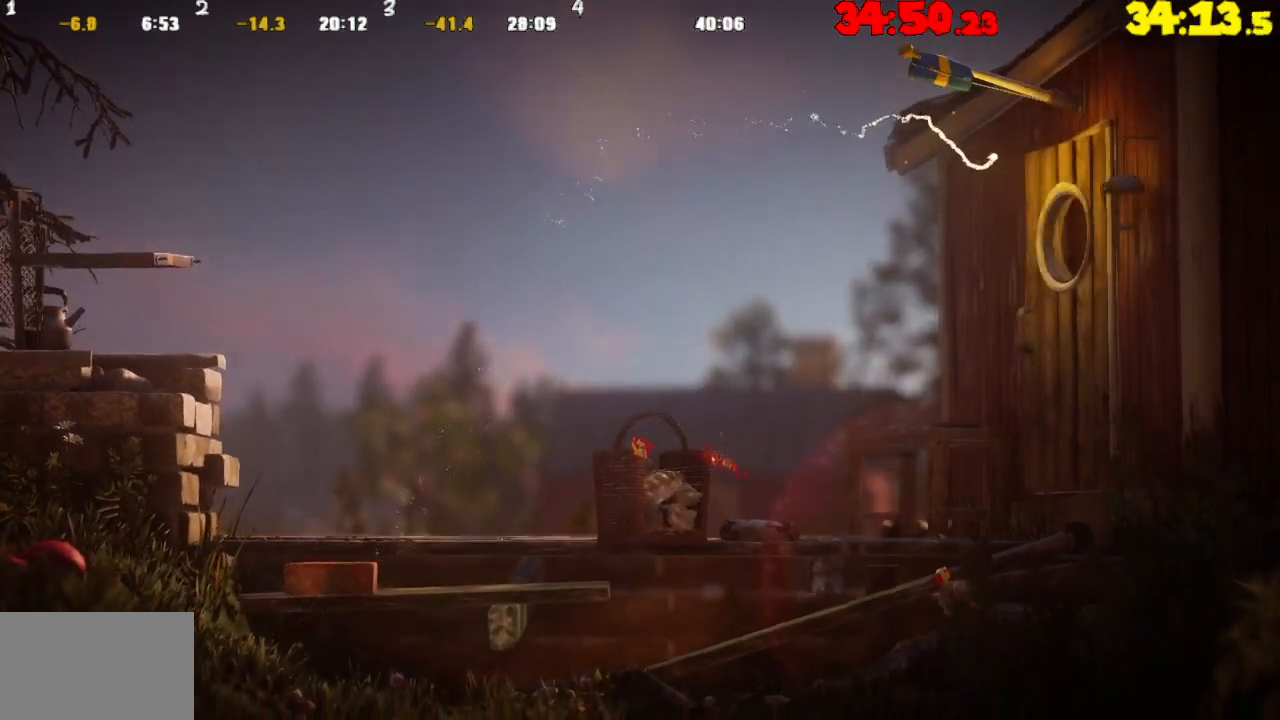
{"buttons": [], "left_stick": "left", "right_stick": "center", "events": [[383, "TRIANGLE", "down"], [467, "TRIANGLE", "up"], [500, "R2", "up"]]}
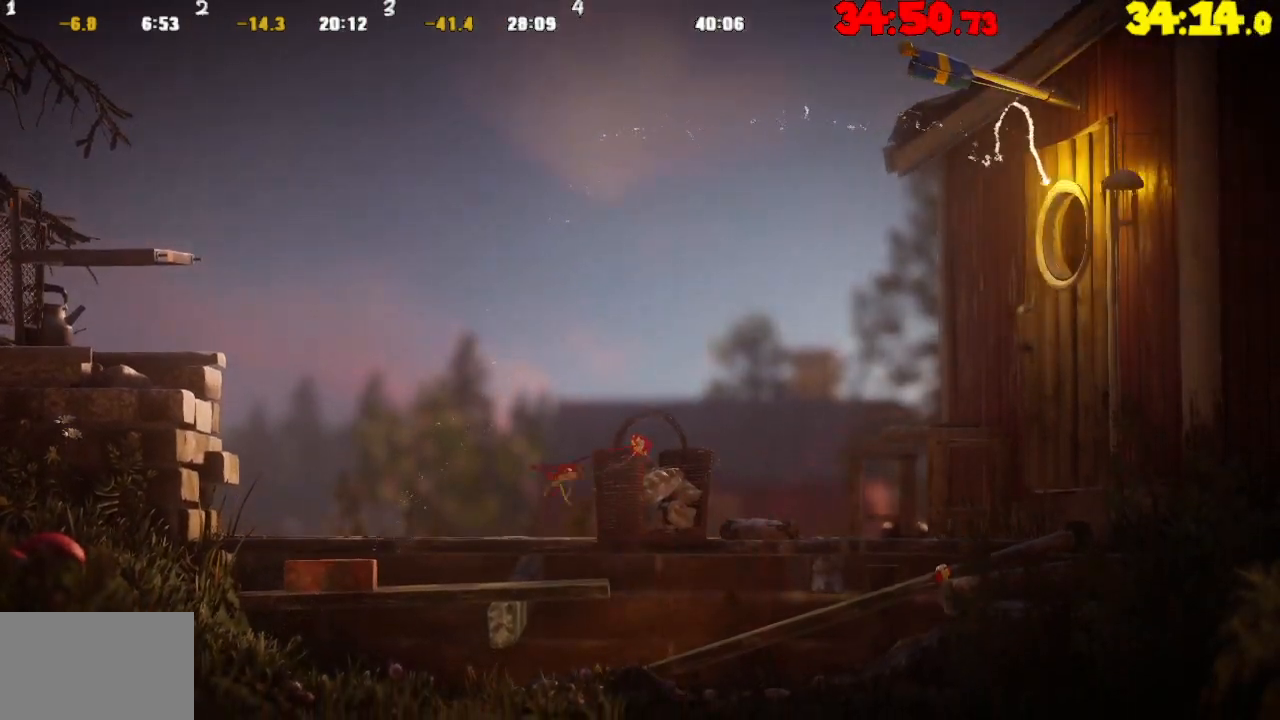
{"buttons": ["L2"], "left_stick": "right", "right_stick": "center", "events": [[250, "L2", "down"], [250, "left_stick", "right"]]}
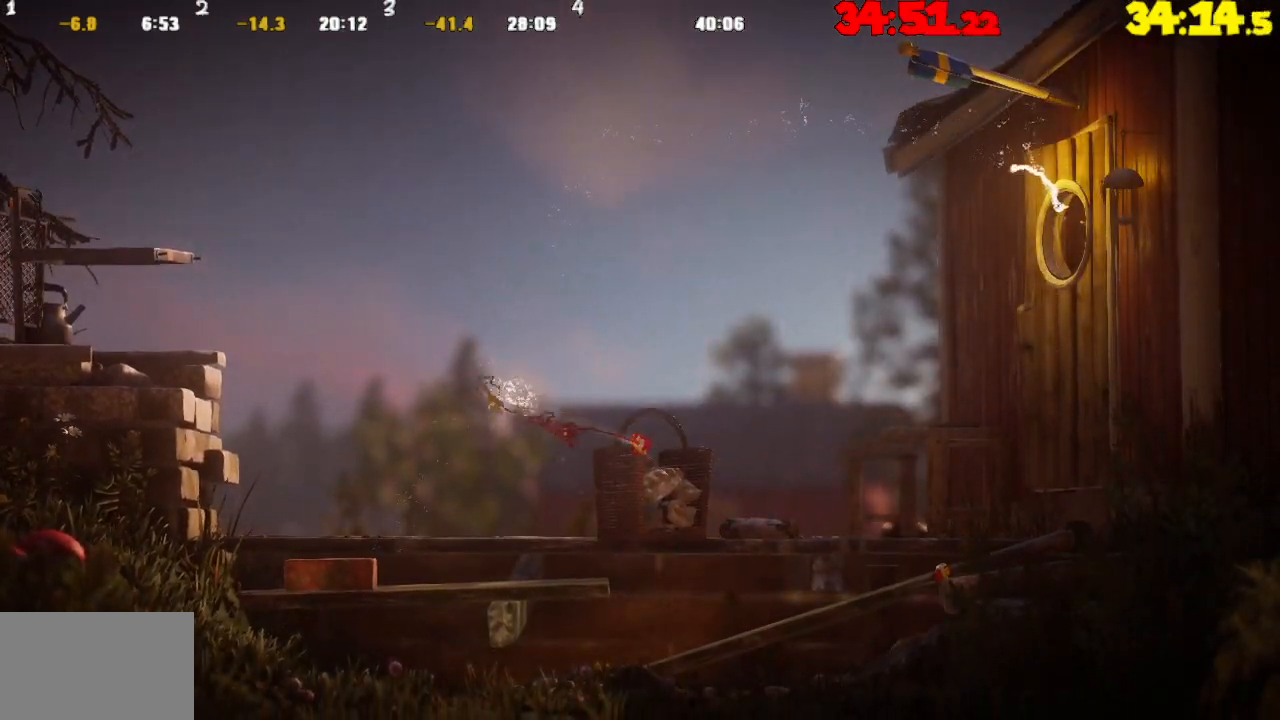
{"buttons": ["L2"], "left_stick": "right", "right_stick": "center", "events": []}